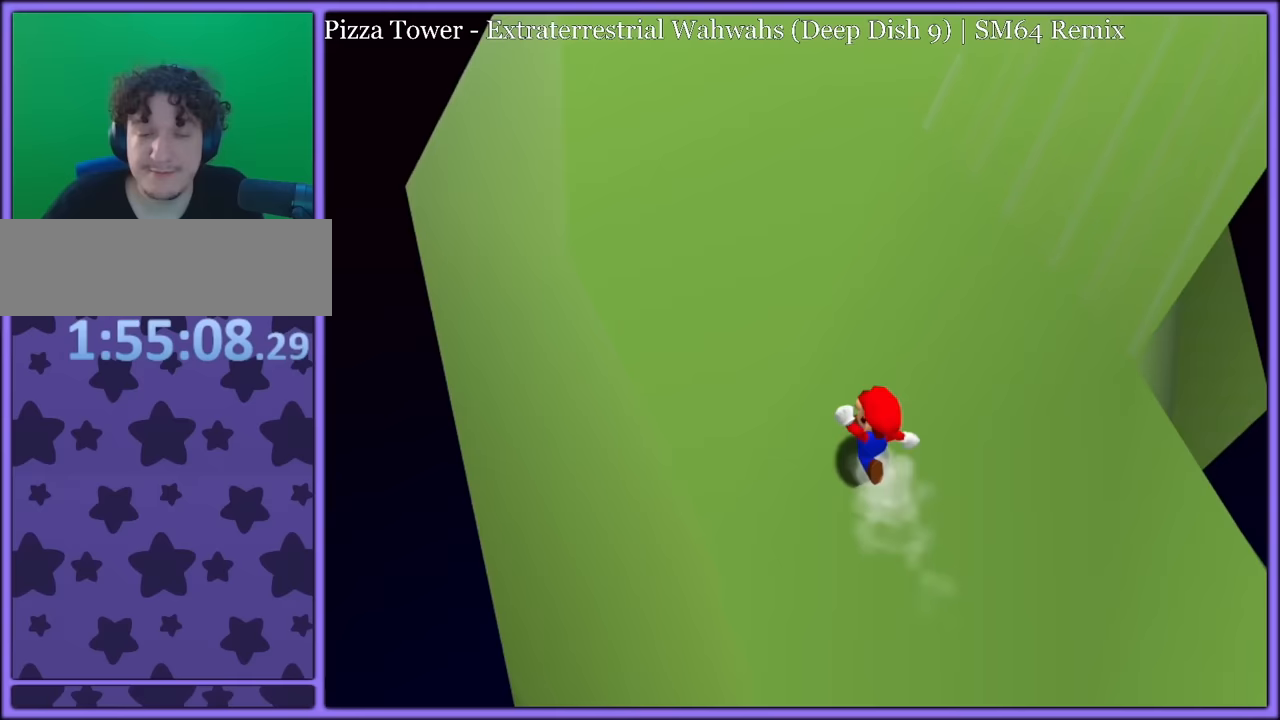
Gameplay with a controller (Nintendo layout); each line is a JSON object with the inputs held at the frame after it (dt_ms = milliseconds from this image to that frame). "button_events" lists button changes between this image and that frame as [ms after this image, input, new state], when the widget could be followed in between (sticks are given only as held states). Not read: L1 L3 R3.
{"dt_ms": 500, "buttons": ["A"], "left_stick": "up-left", "button_events": []}
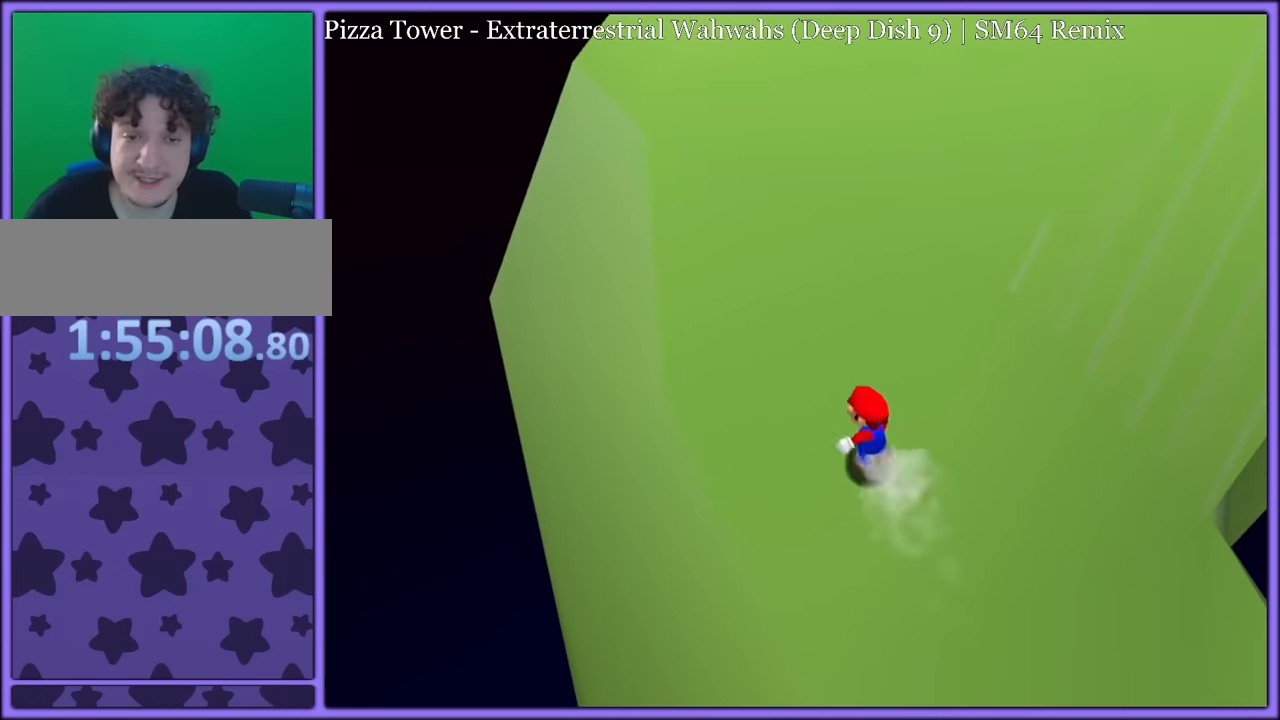
{"dt_ms": 500, "buttons": ["A"], "left_stick": "up-left", "button_events": []}
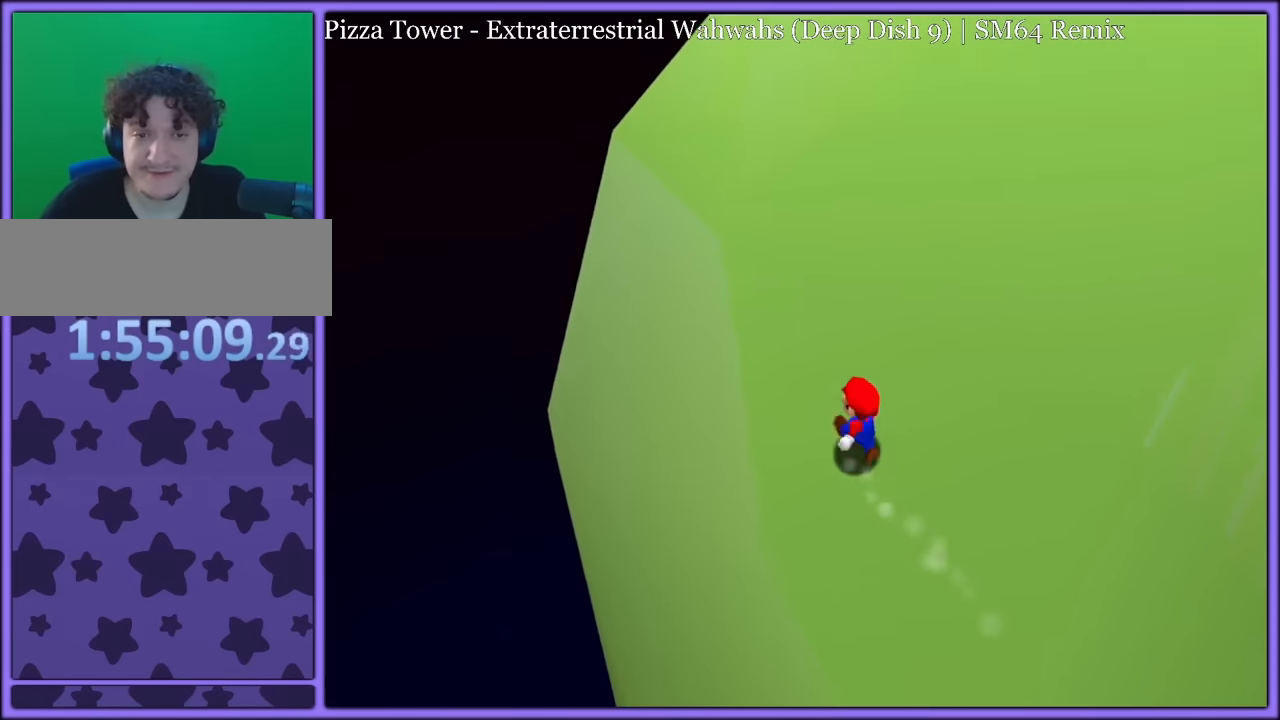
{"dt_ms": 500, "buttons": ["A"], "left_stick": "up", "button_events": []}
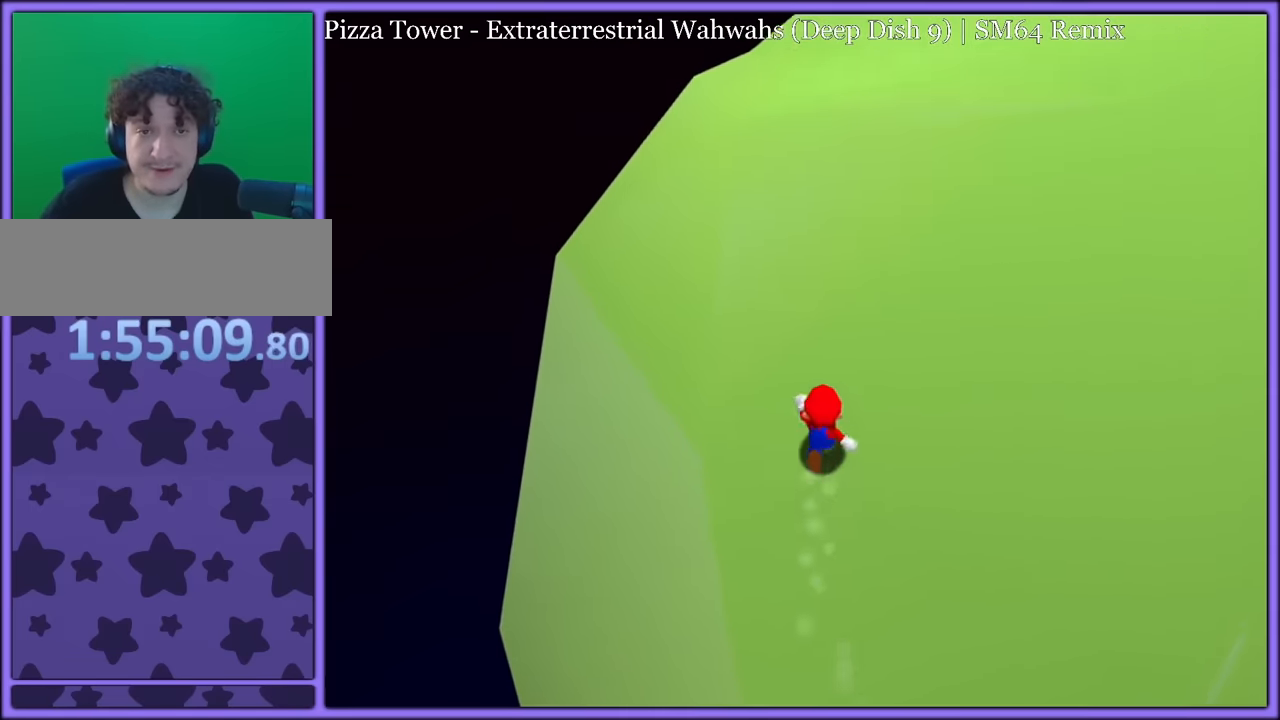
{"dt_ms": 500, "buttons": ["A"], "left_stick": "up-right", "button_events": []}
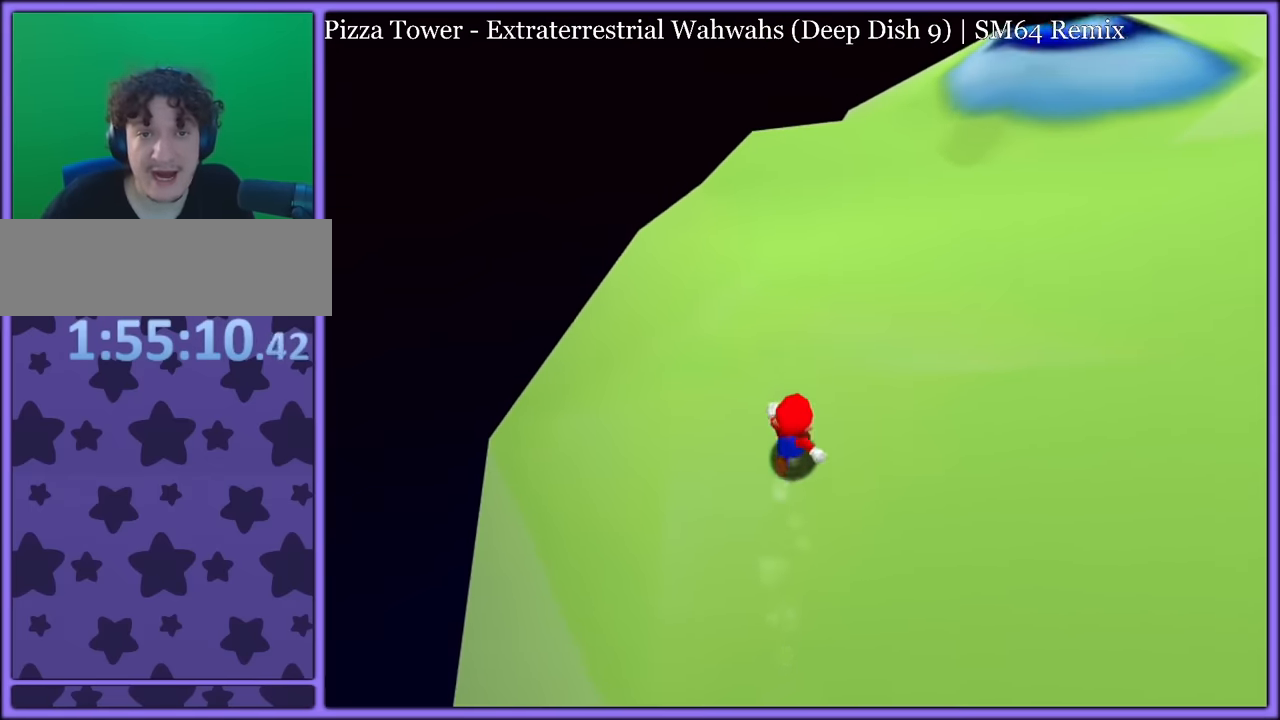
{"dt_ms": 500, "buttons": ["A"], "left_stick": "up-right", "button_events": [[183, "A", "up"], [450, "A", "down"]]}
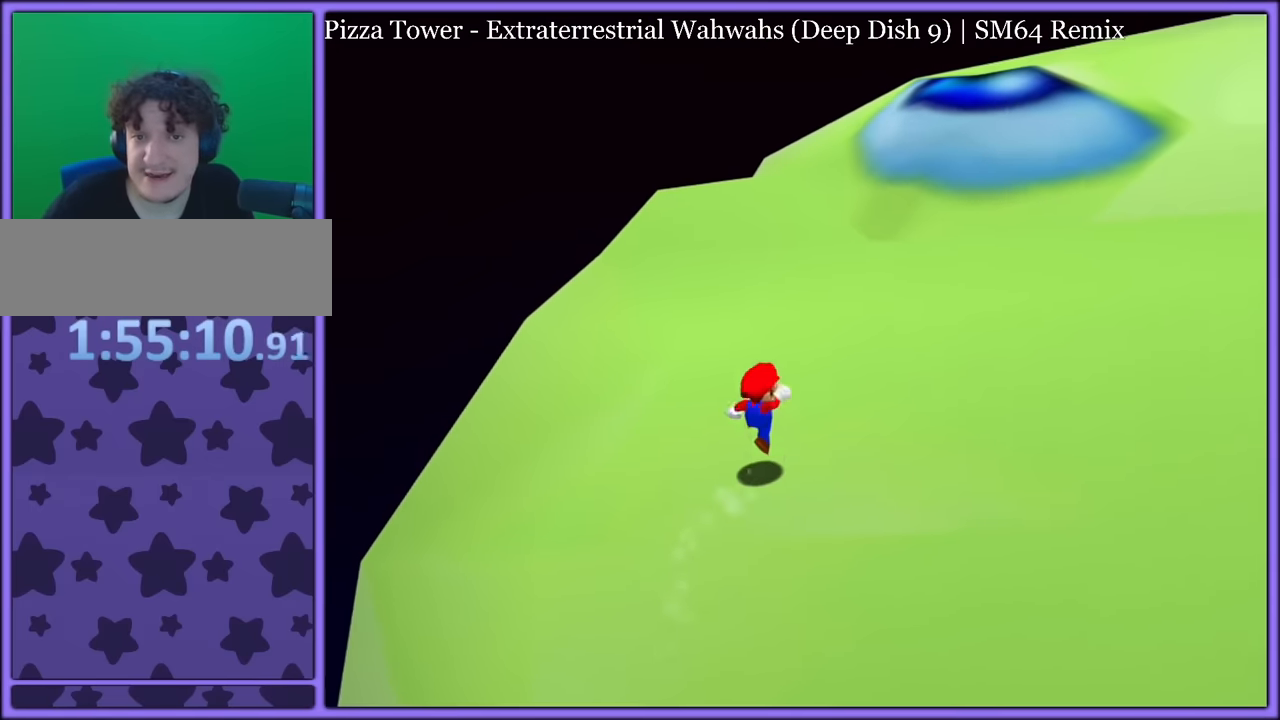
{"dt_ms": 500, "buttons": ["C_LEFT"], "left_stick": "up-right", "button_events": [[367, "A", "up"], [500, "C_LEFT", "down"]]}
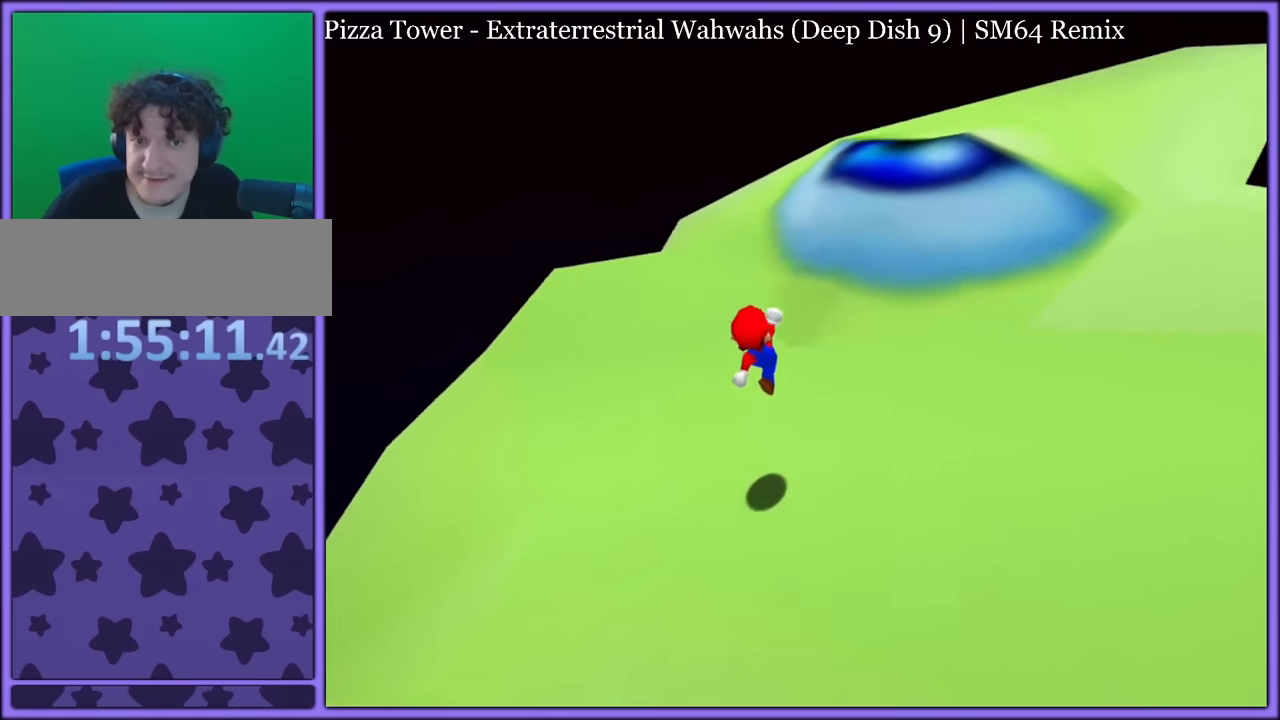
{"dt_ms": 500, "buttons": ["C_LEFT"], "left_stick": "up", "button_events": [[150, "C_LEFT", "up"], [383, "C_LEFT", "down"]]}
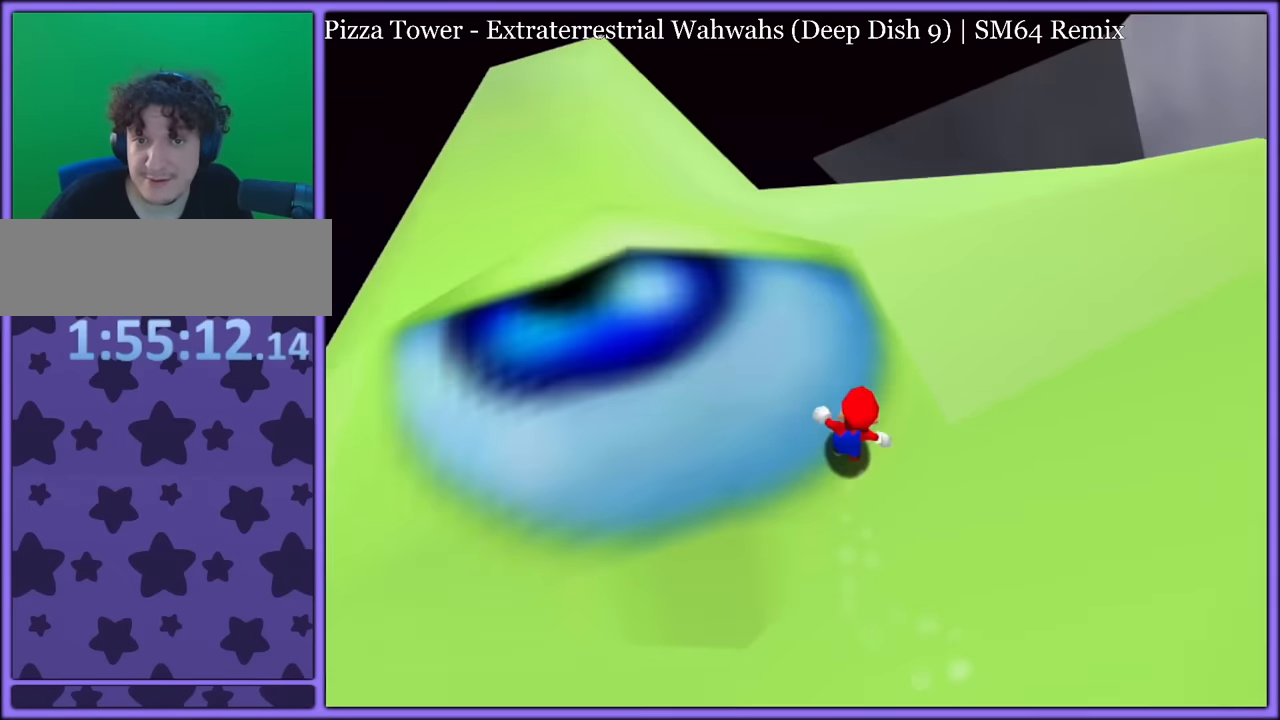
{"dt_ms": 500, "buttons": [], "left_stick": "up-right", "button_events": [[33, "C_LEFT", "up"]]}
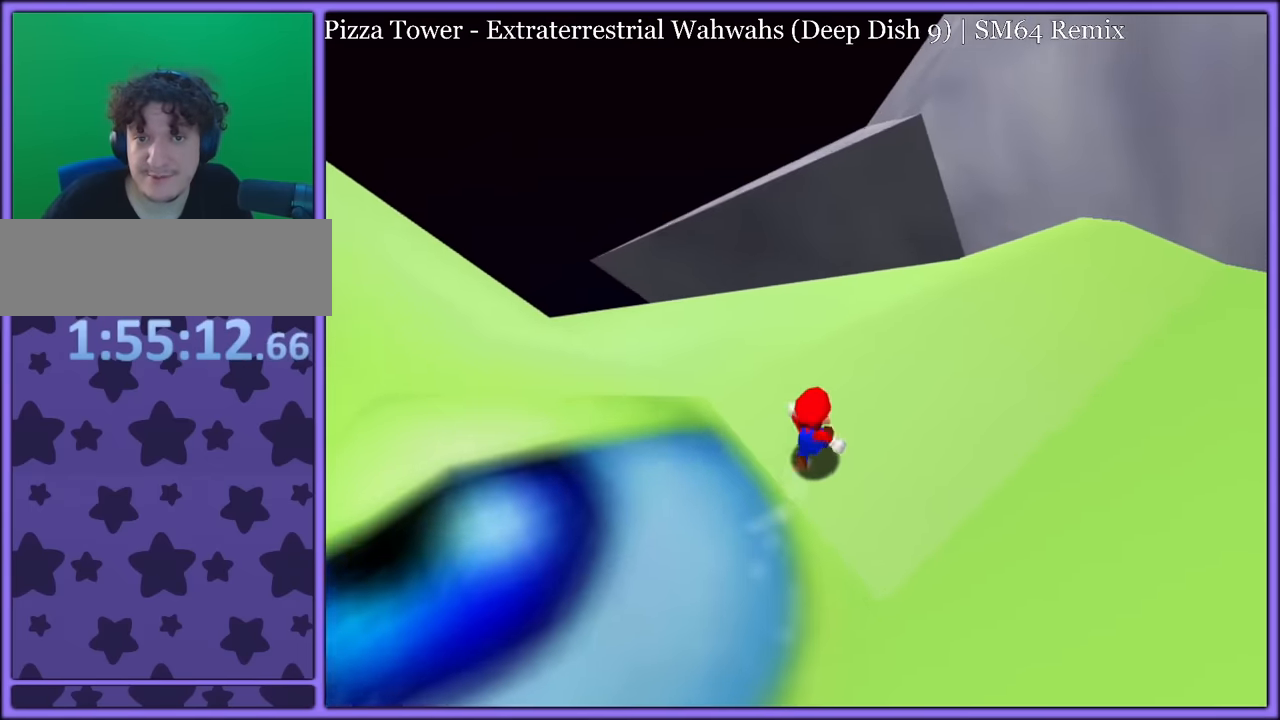
{"dt_ms": 1000, "buttons": ["A"], "left_stick": "down-left", "button_events": [[833, "A", "down"]]}
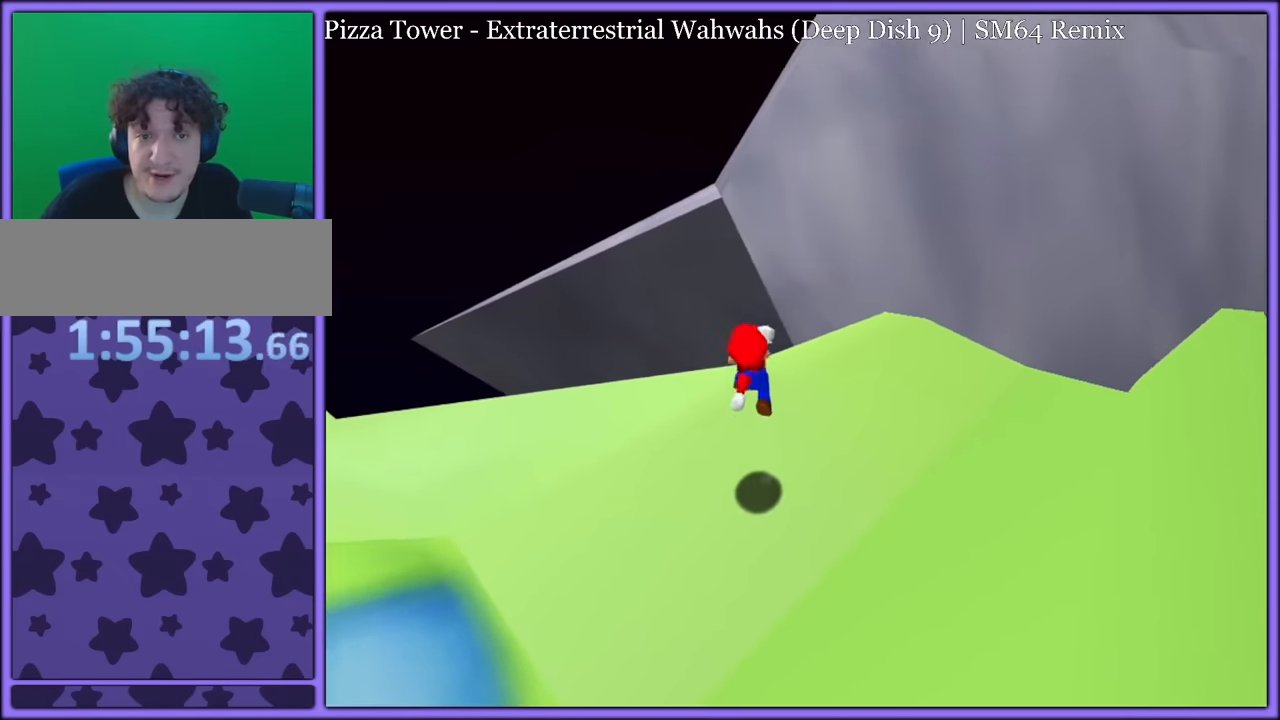
{"dt_ms": 500, "buttons": ["A"], "left_stick": "center", "button_events": []}
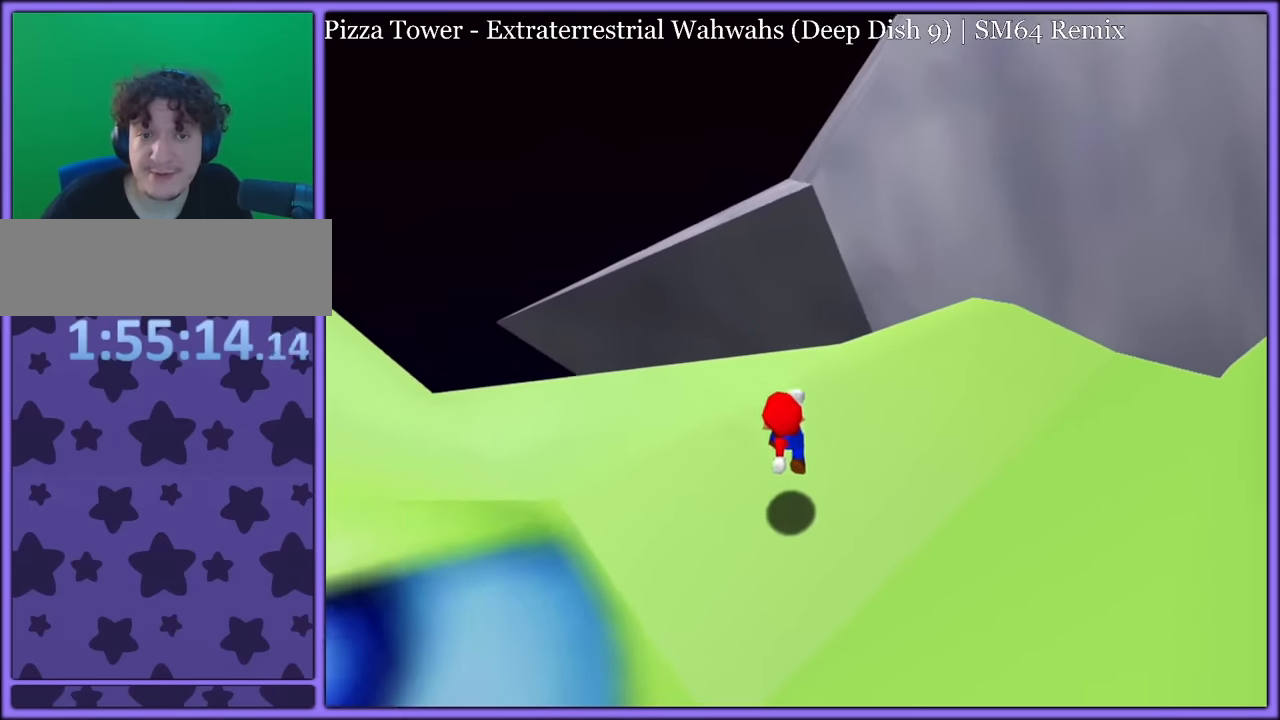
{"dt_ms": 500, "buttons": ["A"], "left_stick": "down-left", "button_events": [[50, "A", "up"], [167, "A", "down"]]}
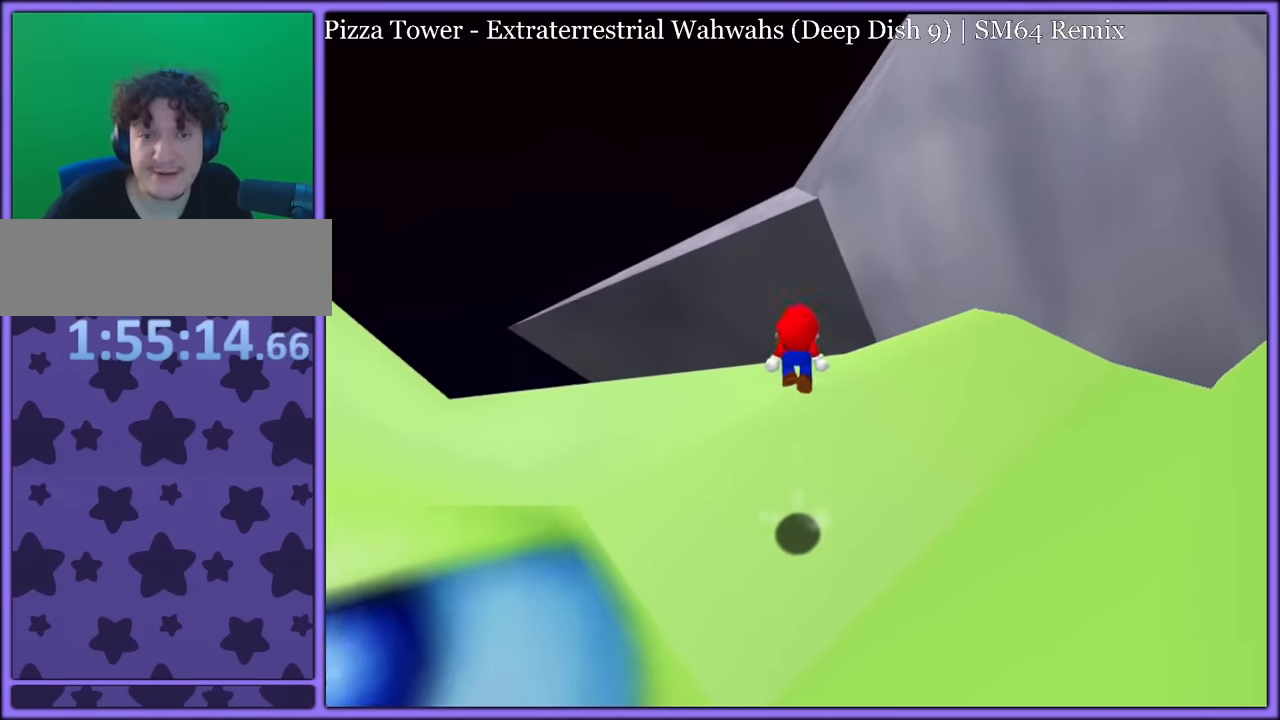
{"dt_ms": 500, "buttons": [], "left_stick": "up-left", "button_events": [[33, "A", "up"], [33, "B", "down"], [100, "B", "up"], [200, "C_LEFT", "down"], [333, "C_LEFT", "up"]]}
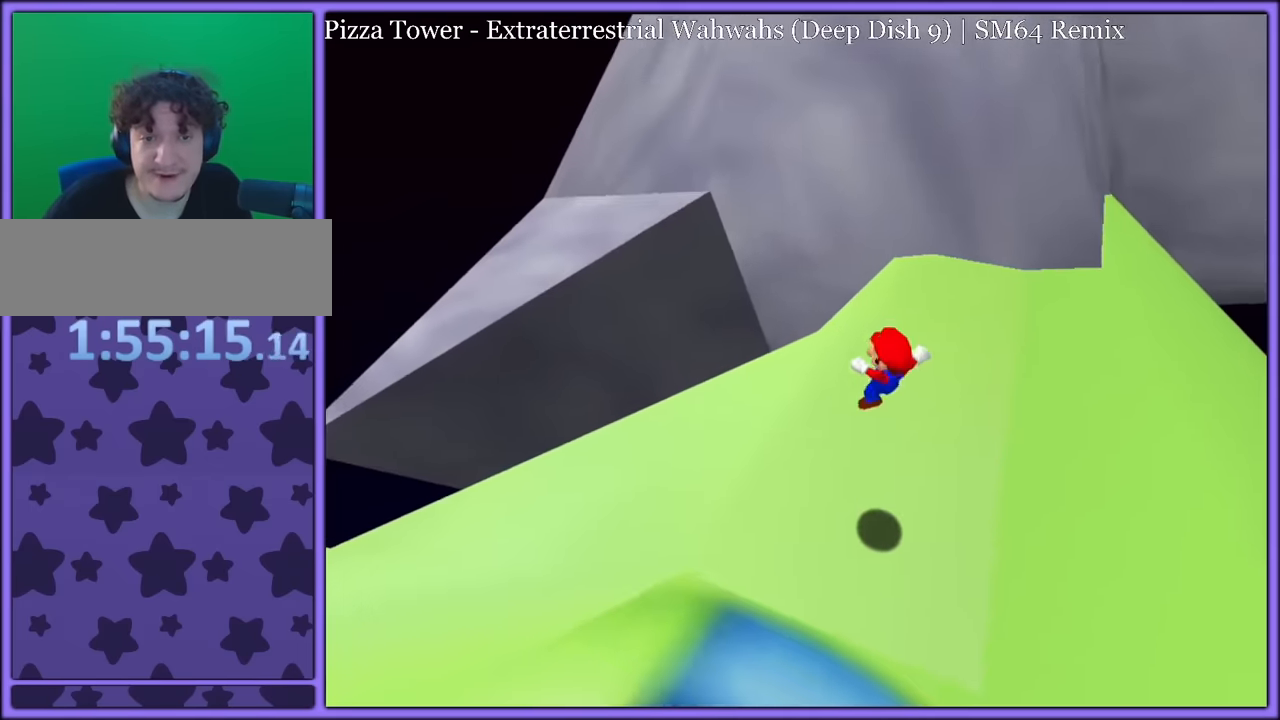
{"dt_ms": 500, "buttons": ["C_LEFT"], "left_stick": "down-left", "button_events": [[217, "A", "down"], [333, "A", "up"], [466, "C_LEFT", "down"]]}
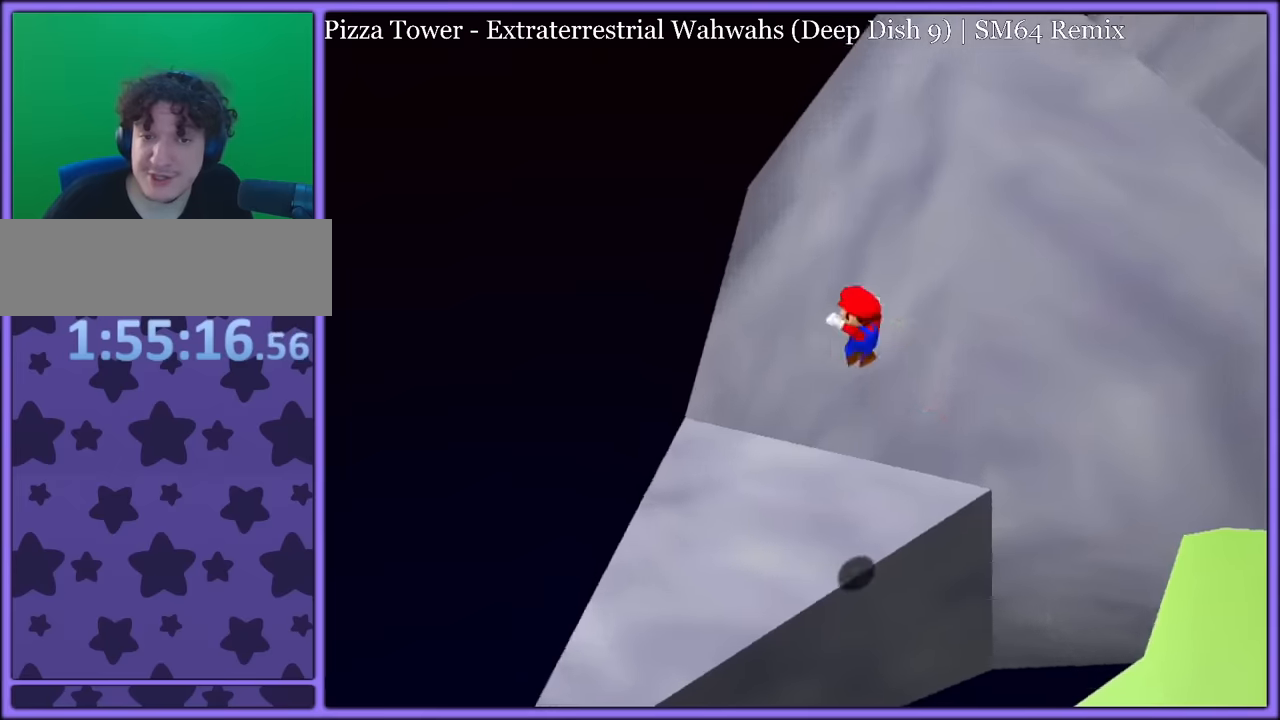
{"dt_ms": 500, "buttons": ["A"], "left_stick": "center", "button_events": [[233, "C_LEFT", "up"], [450, "A", "down"]]}
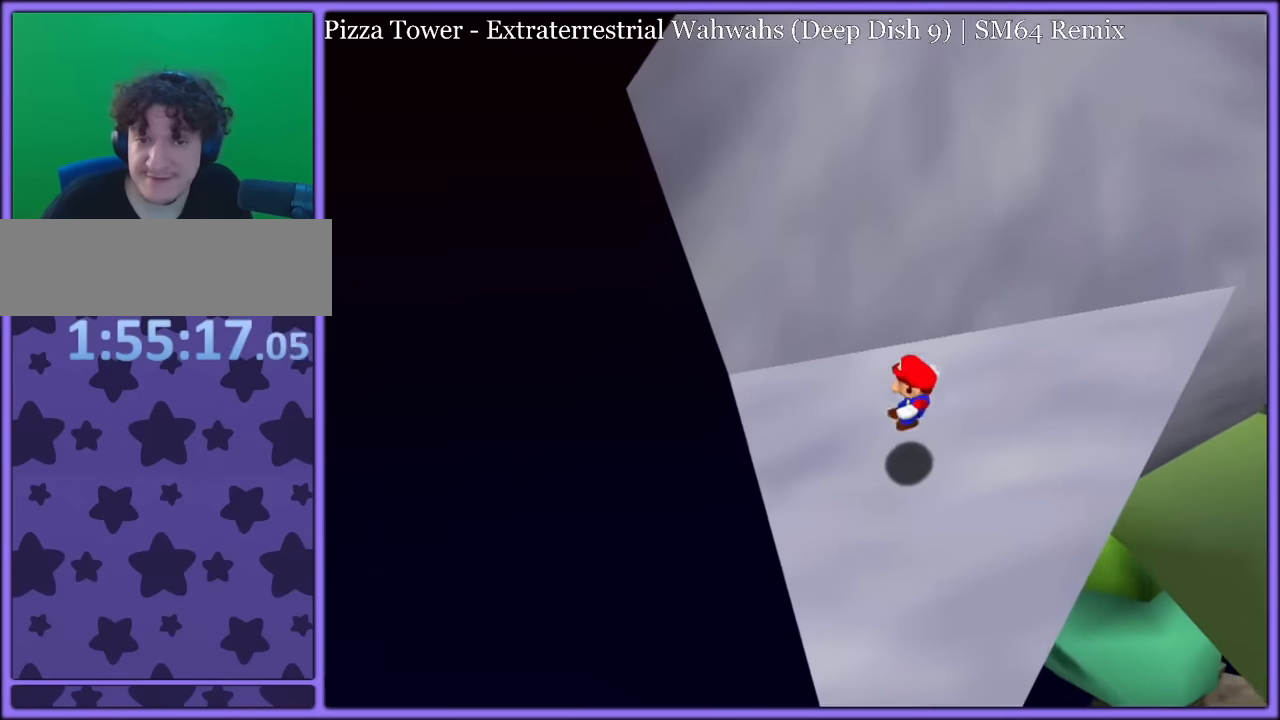
{"dt_ms": 1000, "buttons": ["A"], "left_stick": "up", "button_events": [[550, "B", "down"], [666, "A", "up"], [700, "B", "up"], [900, "A", "down"]]}
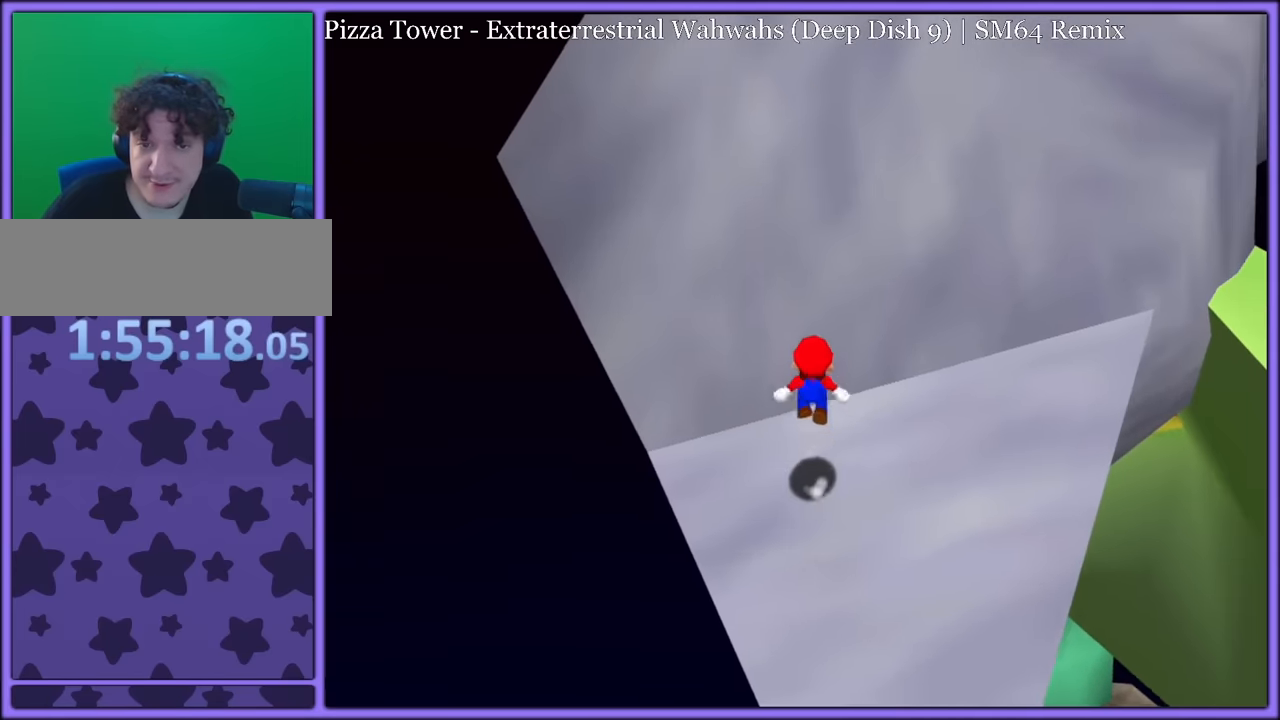
{"dt_ms": 500, "buttons": [], "left_stick": "up", "button_events": [[466, "A", "up"]]}
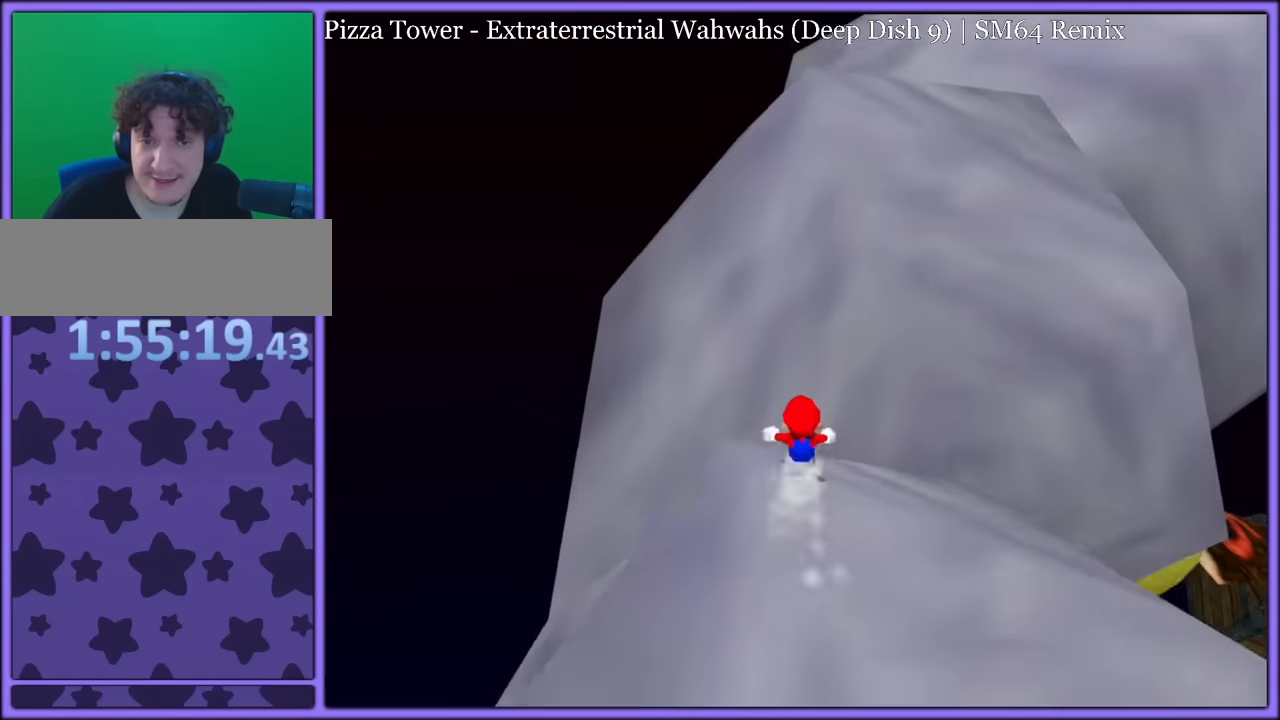
{"dt_ms": 500, "buttons": ["A", "Z"], "left_stick": "up-right", "button_events": [[366, "Z", "down"], [416, "A", "down"]]}
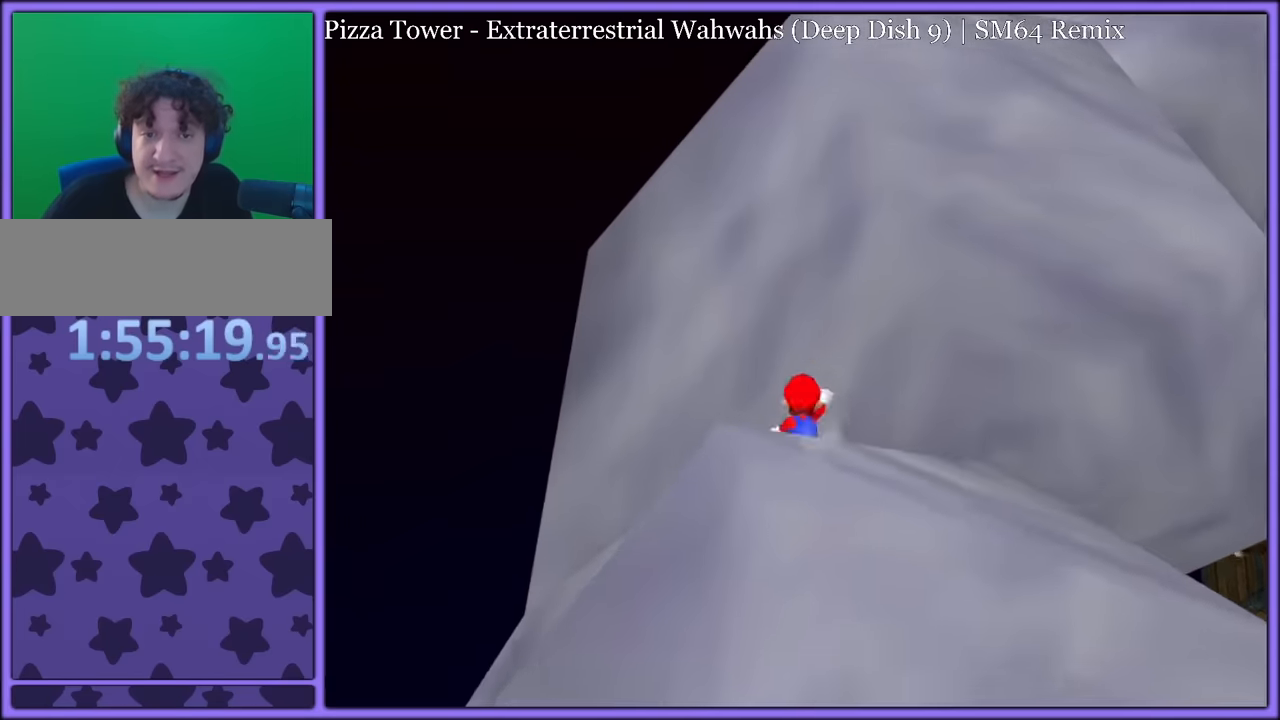
{"dt_ms": 500, "buttons": ["A"], "left_stick": "down-right", "button_events": [[66, "Z", "up"]]}
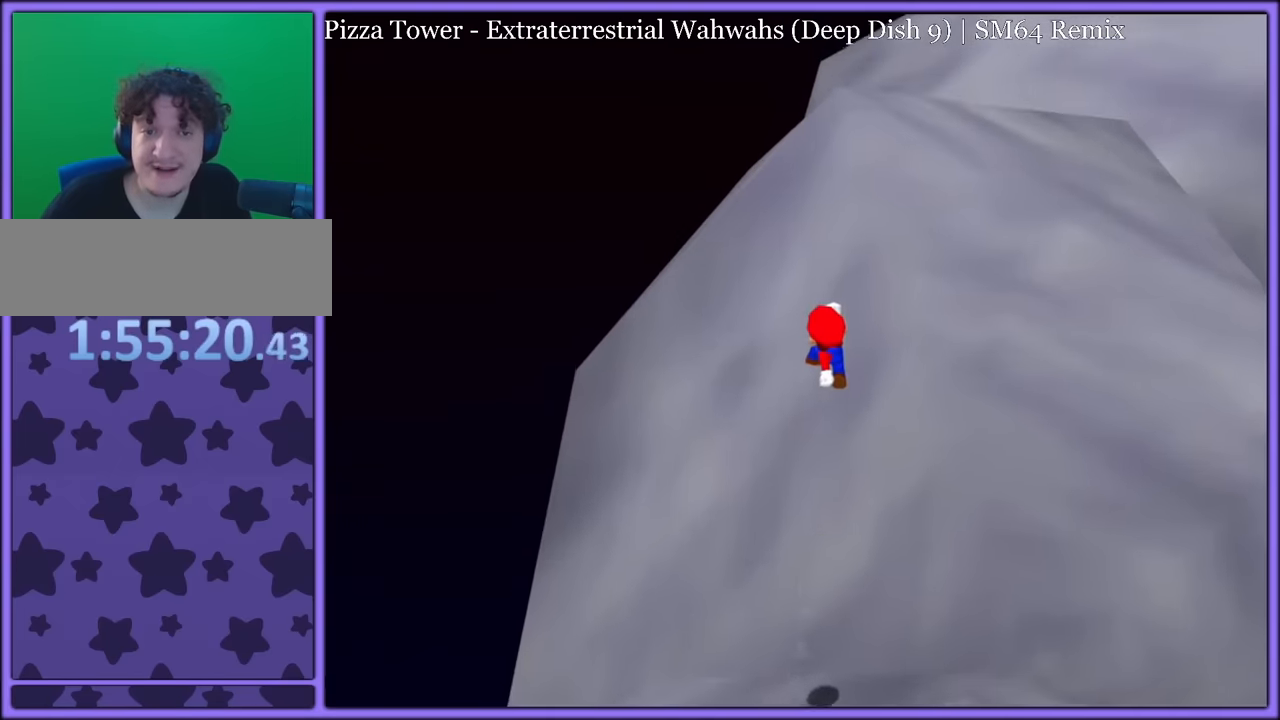
{"dt_ms": 500, "buttons": ["A"], "left_stick": "up", "button_events": [[216, "B", "down"], [333, "B", "up"]]}
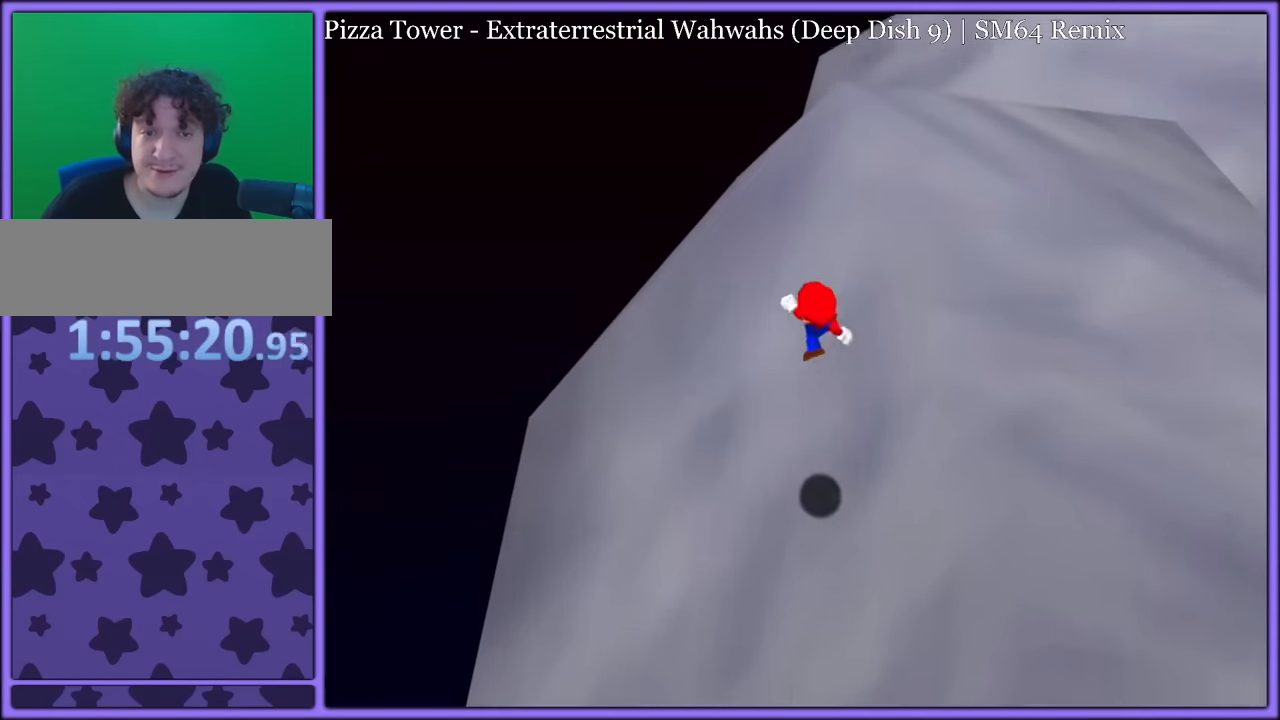
{"dt_ms": 500, "buttons": [], "left_stick": "up-right", "button_events": [[333, "A", "up"]]}
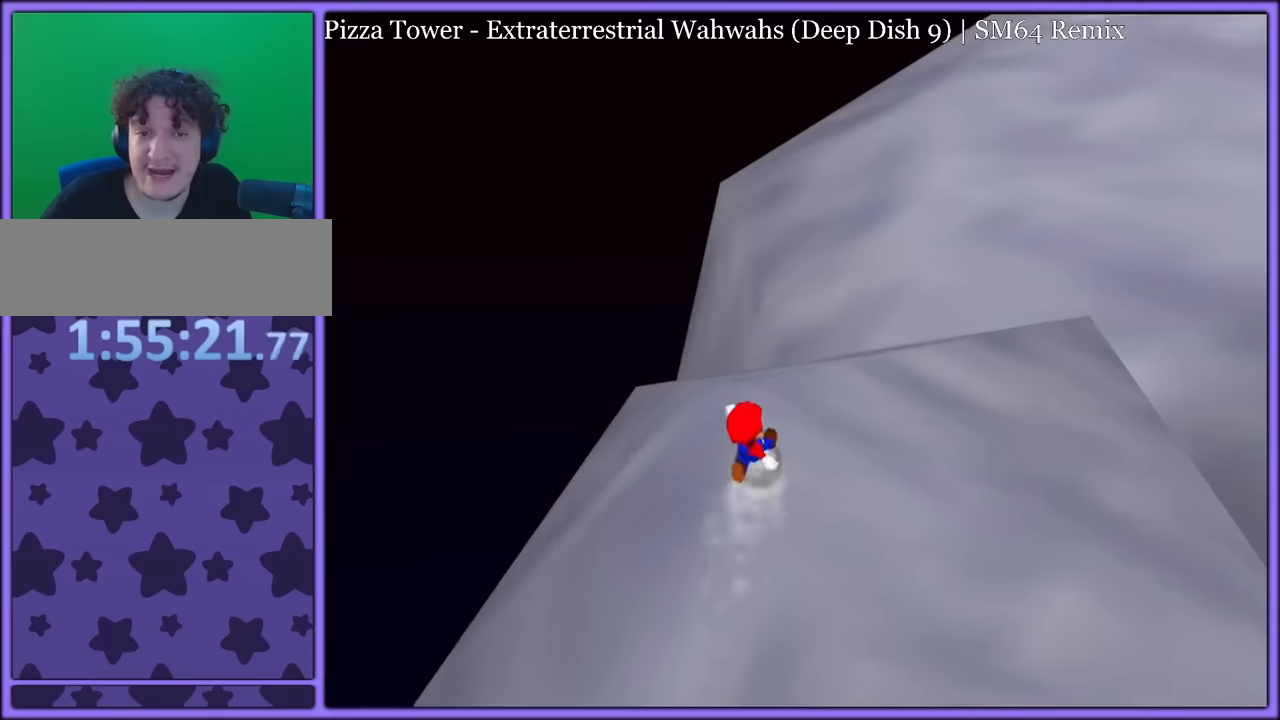
{"dt_ms": 500, "buttons": [], "left_stick": "up-left", "button_events": [[300, "C_LEFT", "down"], [433, "C_LEFT", "up"]]}